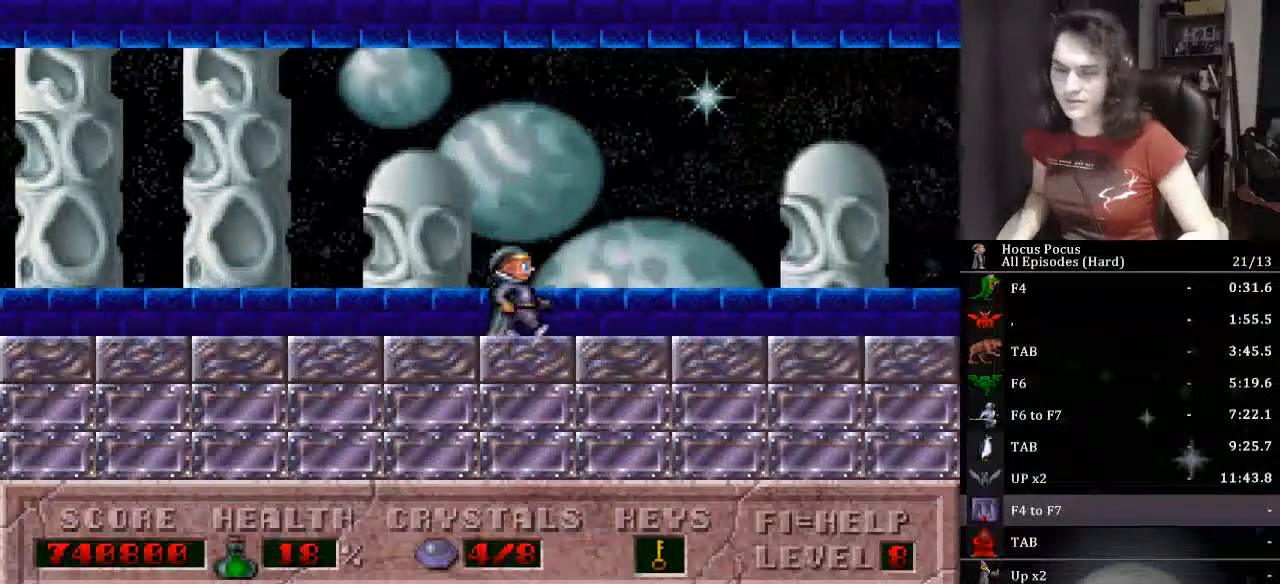
Gameplay with keyboard; each line is a JSON object with the keys held at the frame after it. "events" lists presses ("down") and releases ("up") of ".", "/", "0", "1", "2", "3", "4", "5", "6", "7", "8", "9", "a", "alt_l", "alt_r", "b", "backslash", "backspace", "c", "caps_lock", "comma", "ctrl_l", "ctrl_r", "d", "down", "e", "equals", "escape", "f", "f1", "f10", "f11", "f12", "f2", "f3", "f4", "f5", "f6", "f7", "f8", "f9", "g", "h", "i", "j", "k", "l", "lbracket", "left", "m", "minus", "n", "o", "p", "q", "quote", "r", "rbracket", "return", "right", "s", "semicolon", "shift_l", "shift_r", "space", "super_l", "super_r", "t", "tab", "tilde", "u", "up", "v", "w", "x", "y" and "z" between this image and that frame as [ms after this image, input, new state], when the widget could be followed in between. No other keys are recorded. Mouse input is not recorded.
{"keys": ["right"], "events": []}
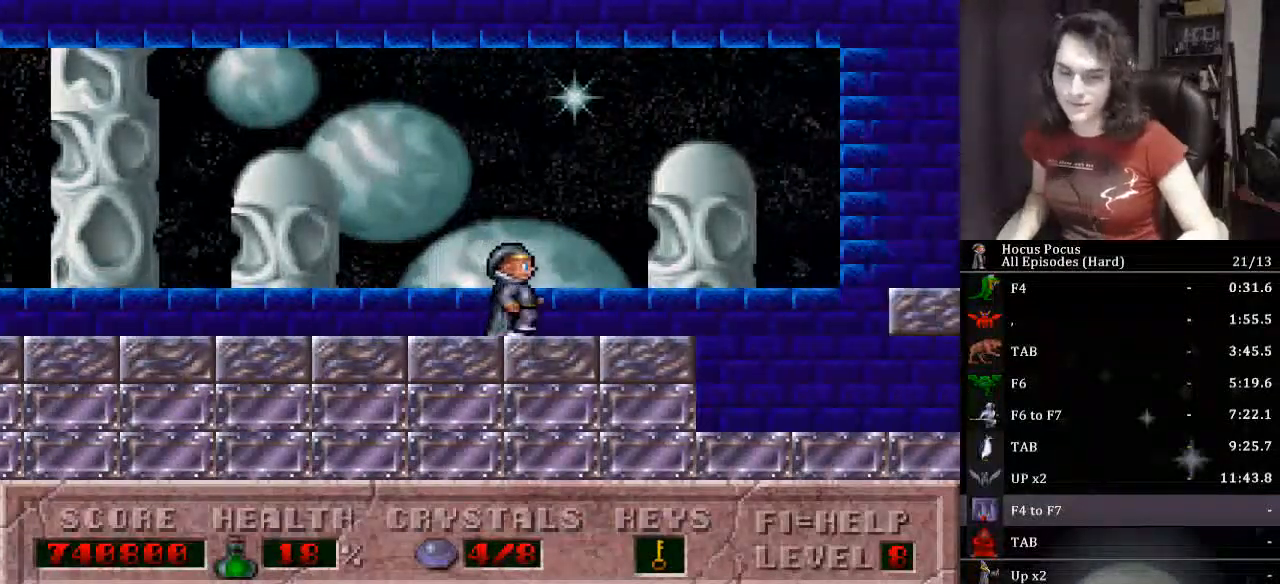
{"keys": ["ctrl_l", "right"], "events": [[300, "ctrl_l", "down"]]}
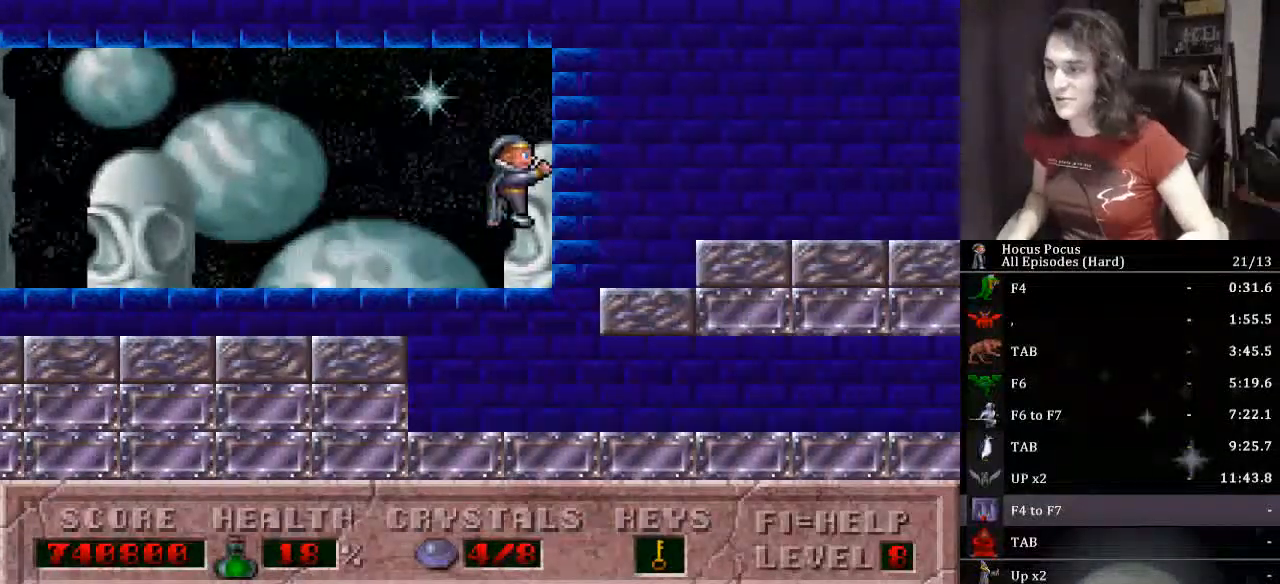
{"keys": ["right"], "events": [[67, "ctrl_l", "up"]]}
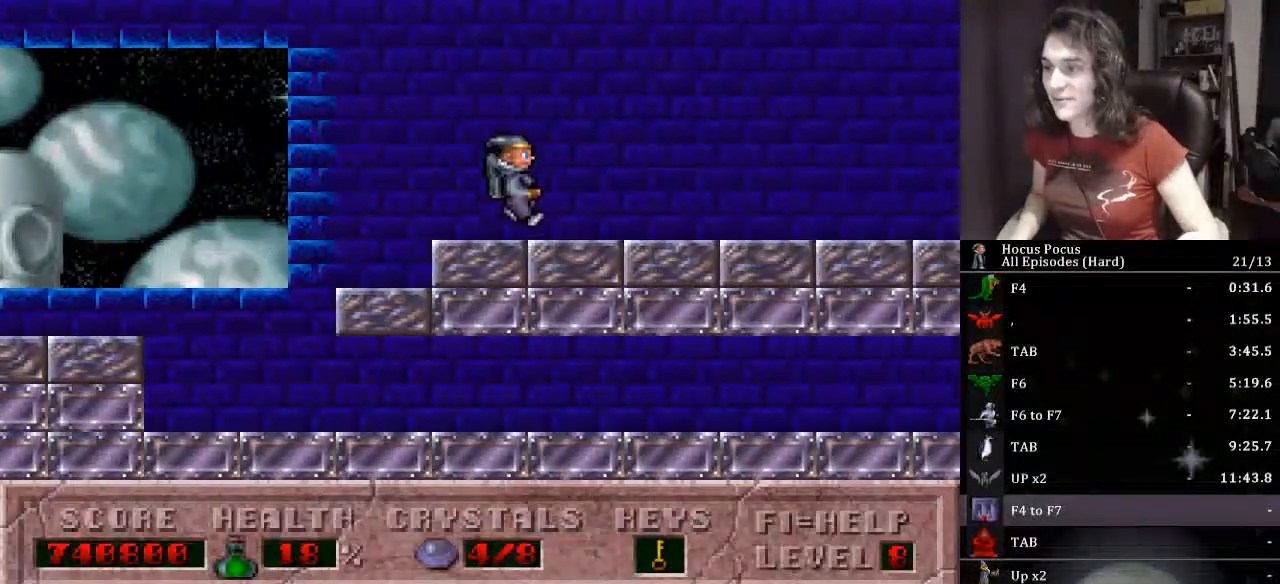
{"keys": ["right"], "events": []}
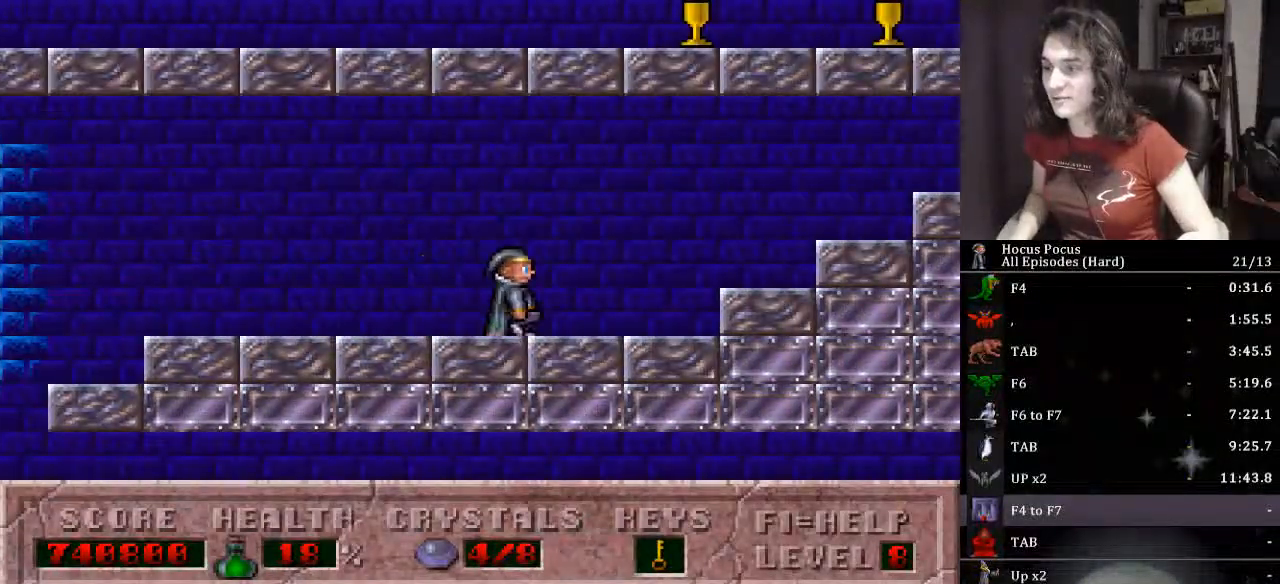
{"keys": ["right"], "events": []}
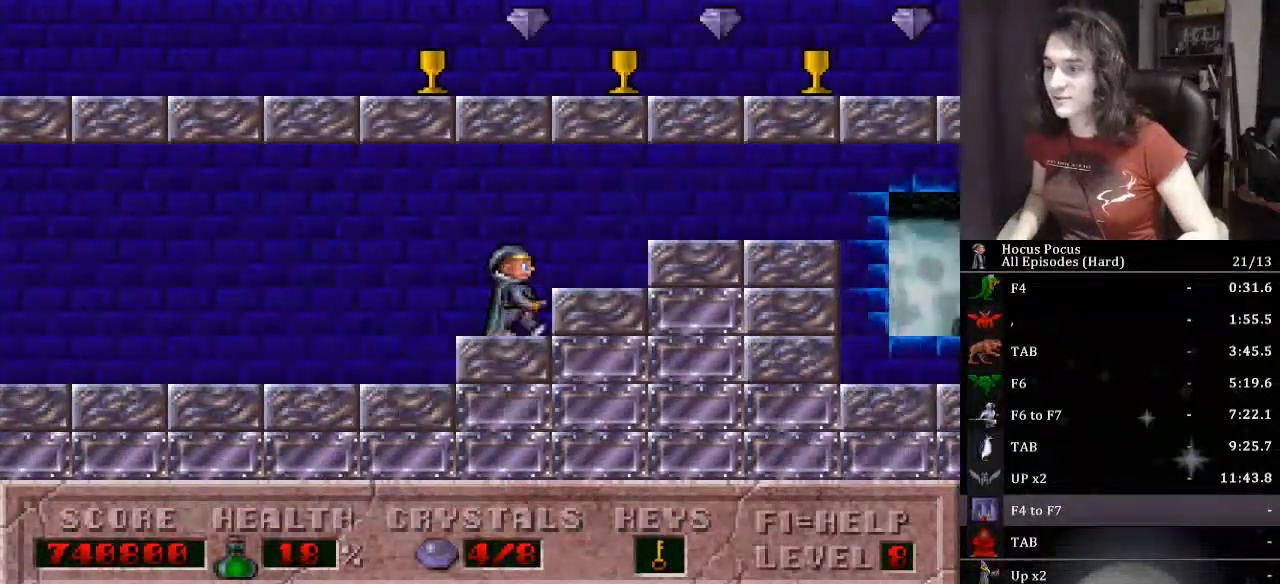
{"keys": ["right"], "events": []}
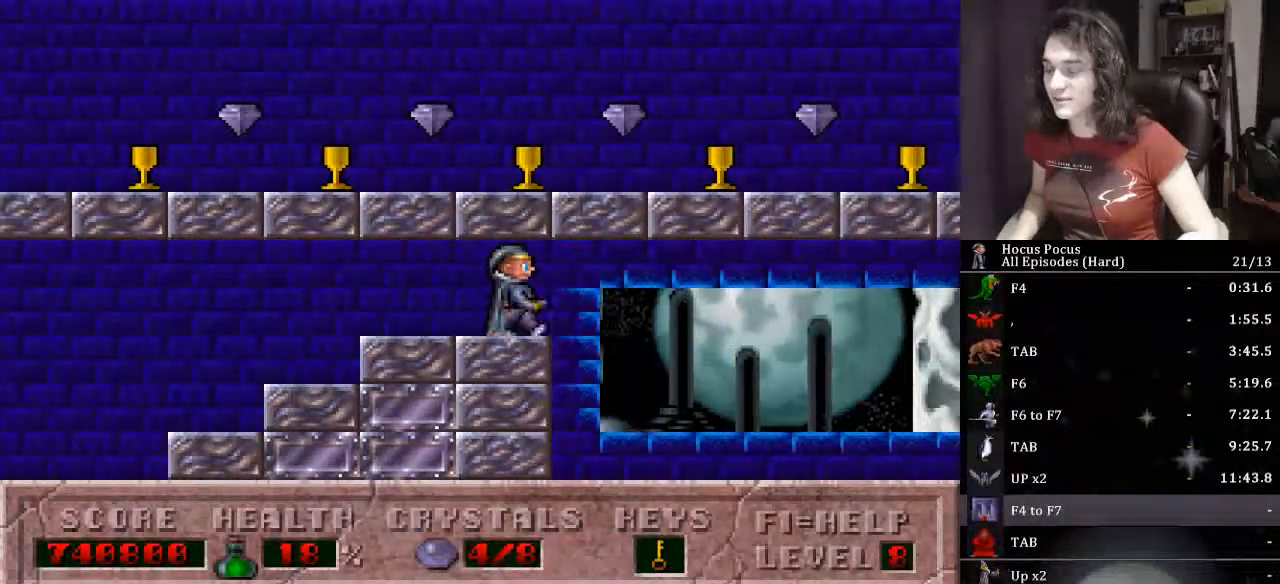
{"keys": ["right"], "events": []}
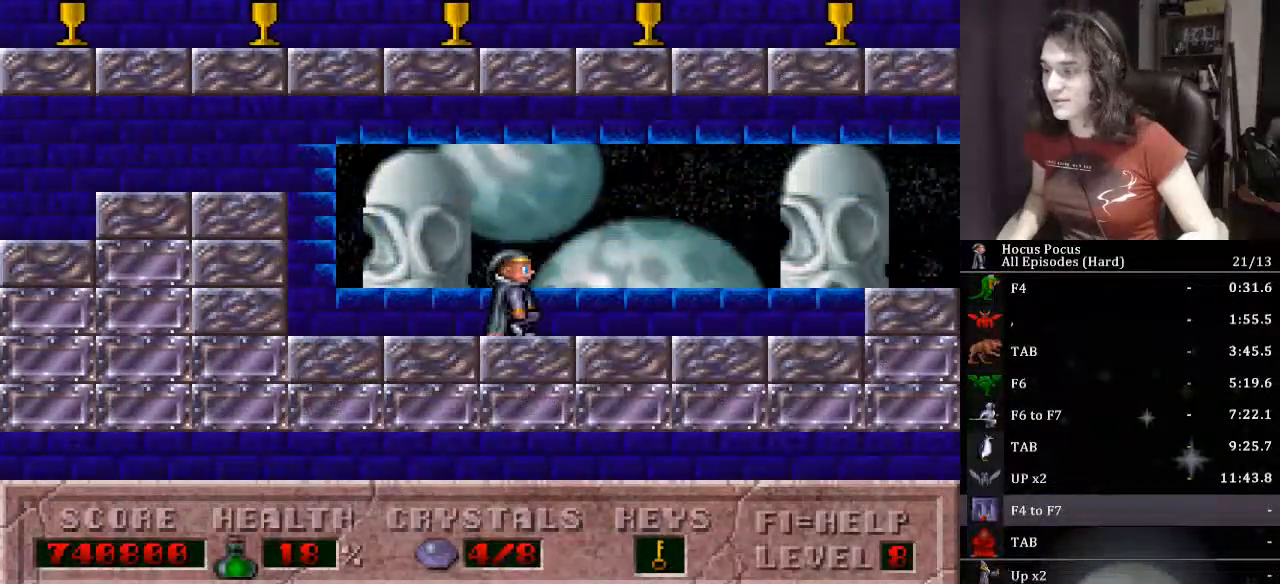
{"keys": ["right"], "events": []}
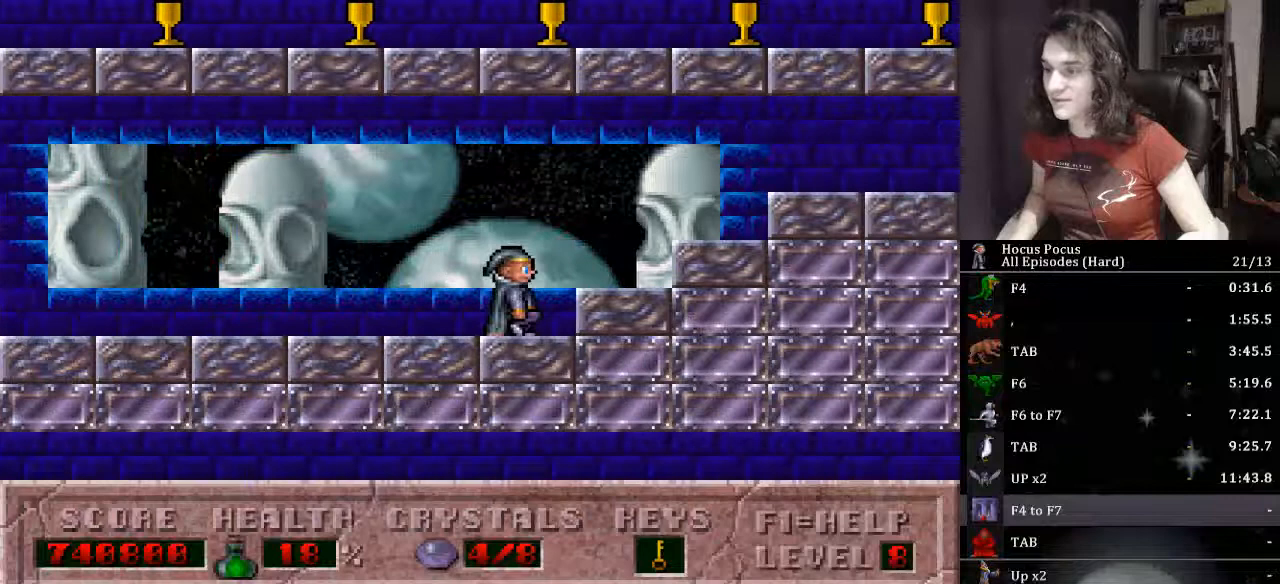
{"keys": ["right"], "events": []}
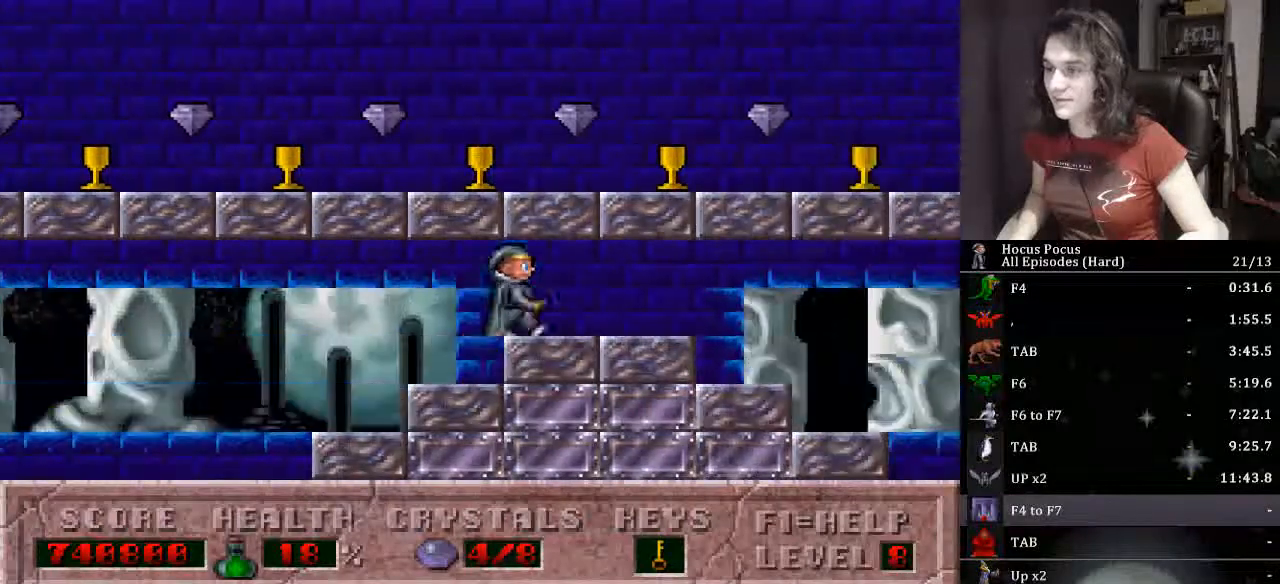
{"keys": ["right"], "events": []}
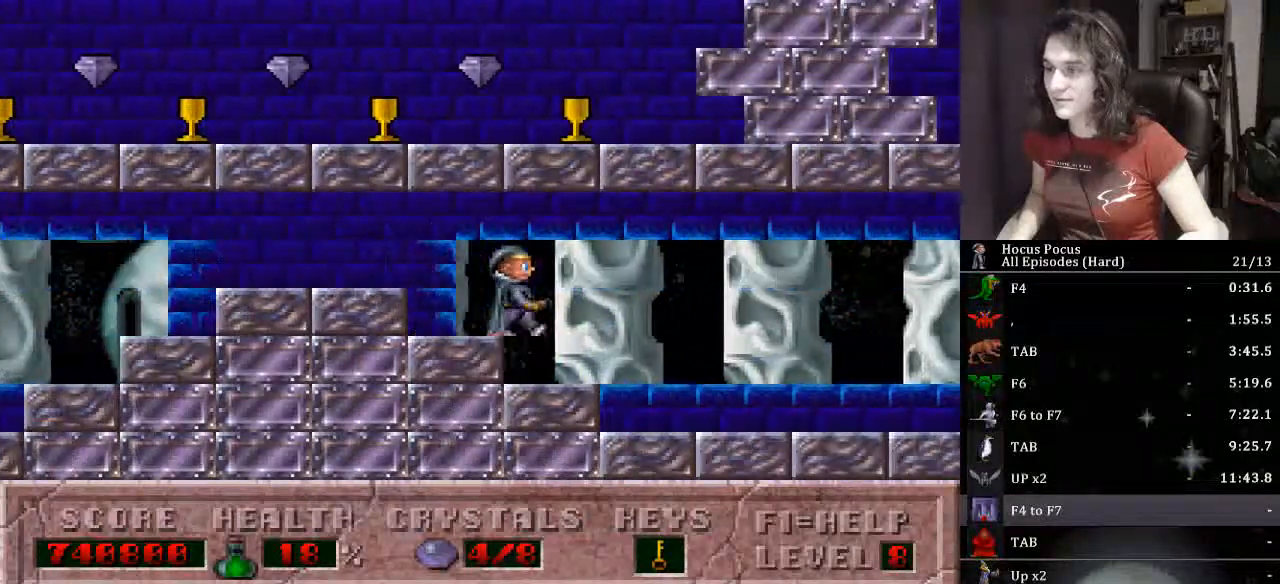
{"keys": ["right"], "events": []}
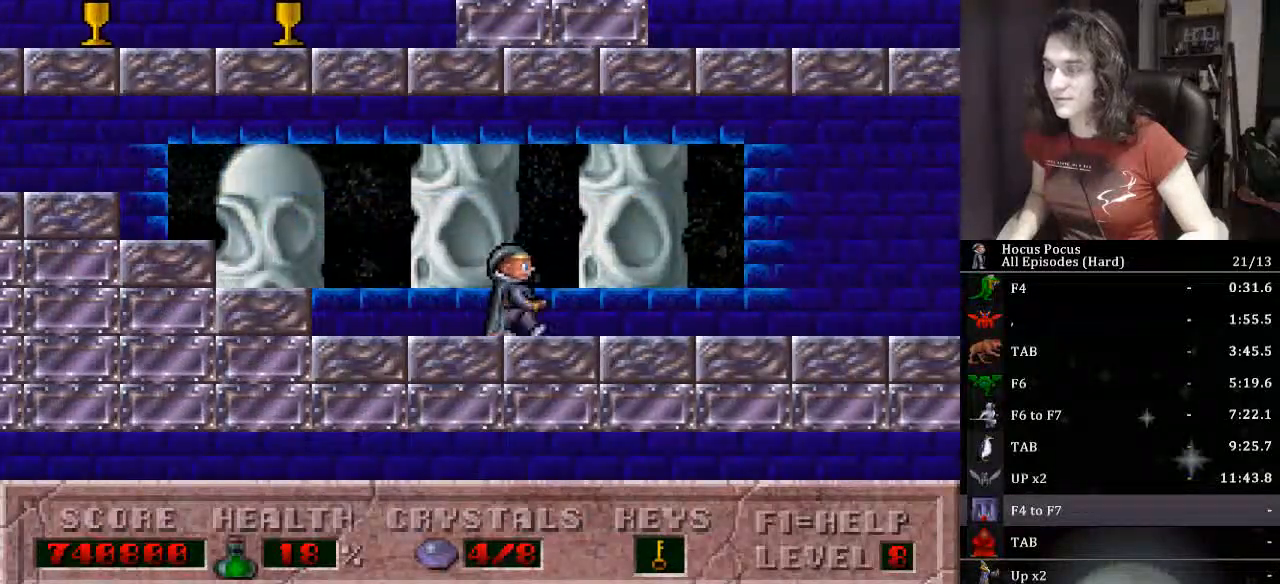
{"keys": ["right"], "events": []}
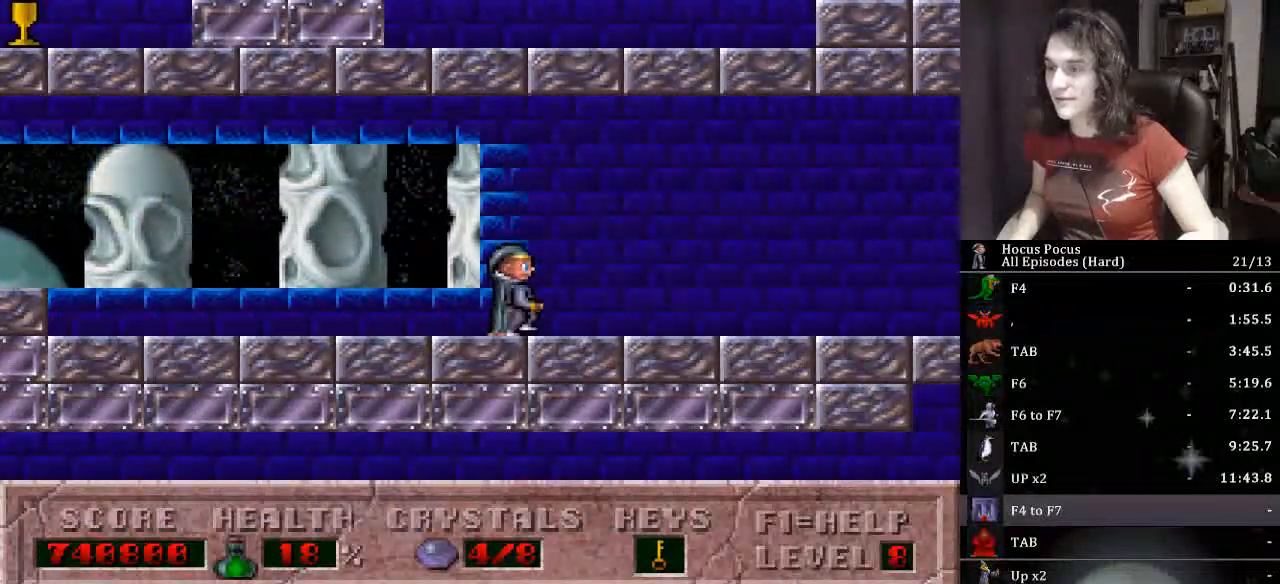
{"keys": ["right"], "events": []}
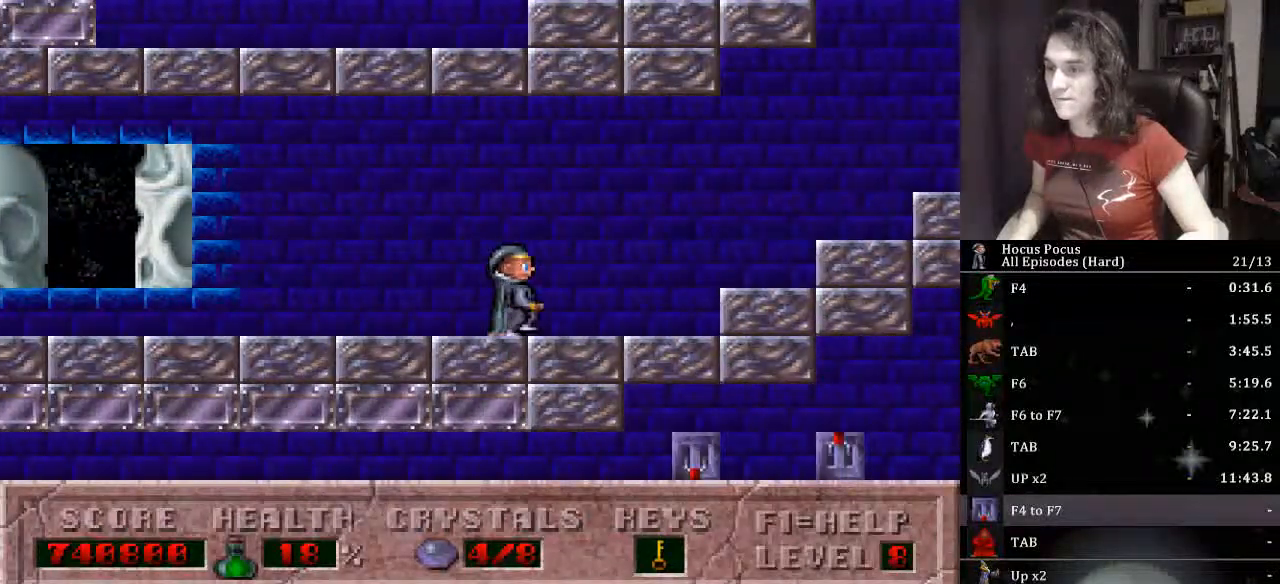
{"keys": ["right"], "events": []}
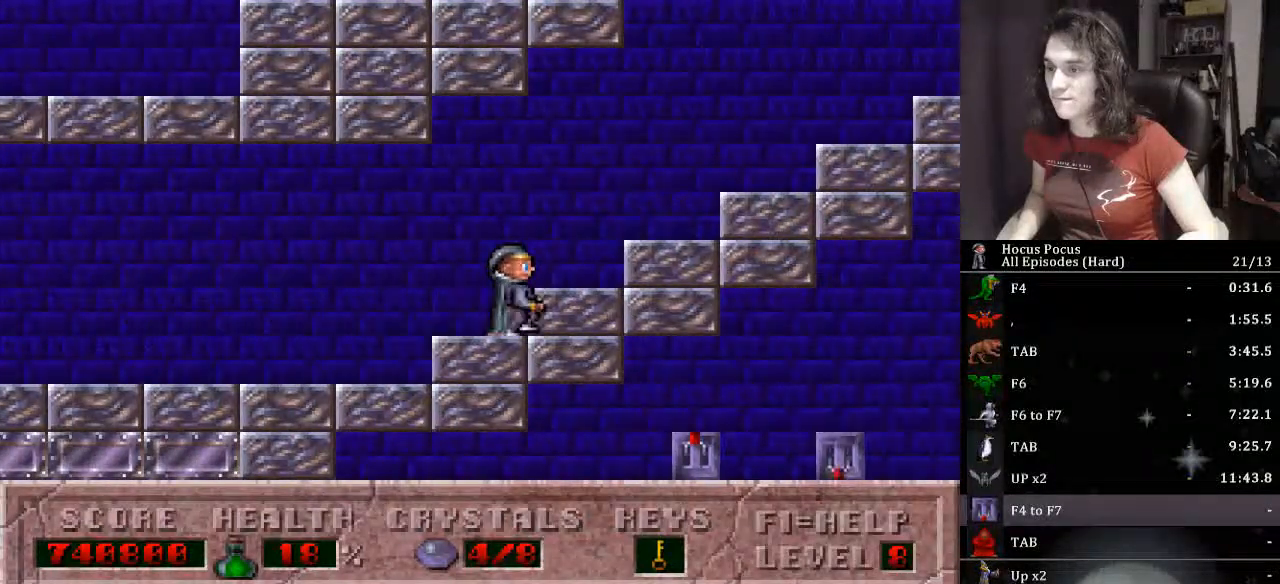
{"keys": ["right"], "events": []}
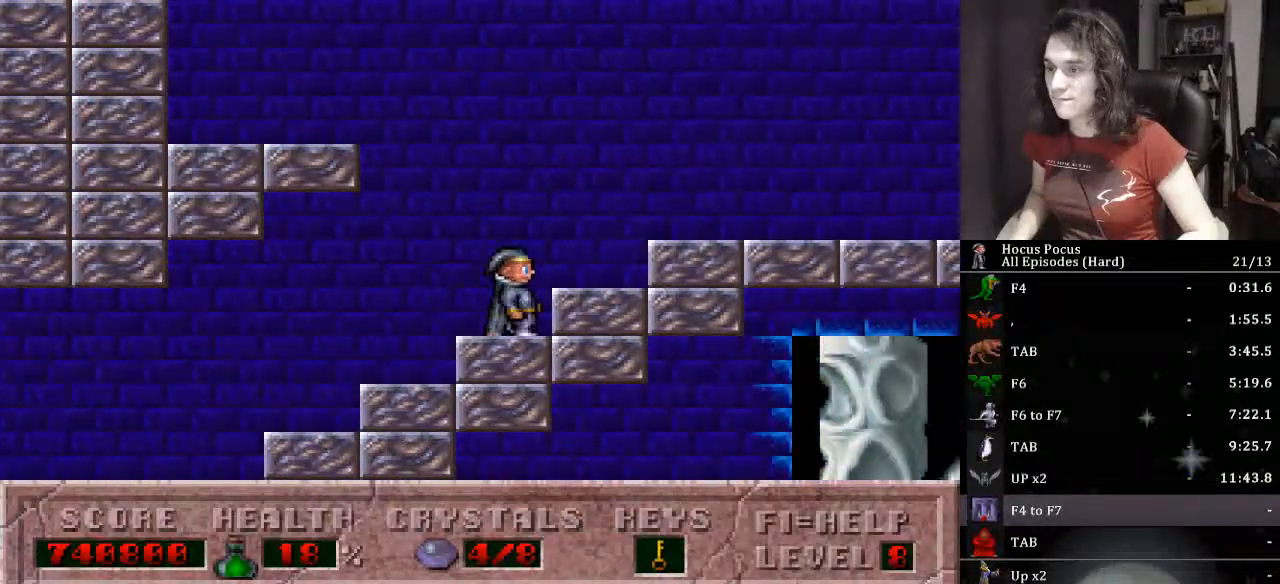
{"keys": ["right"], "events": []}
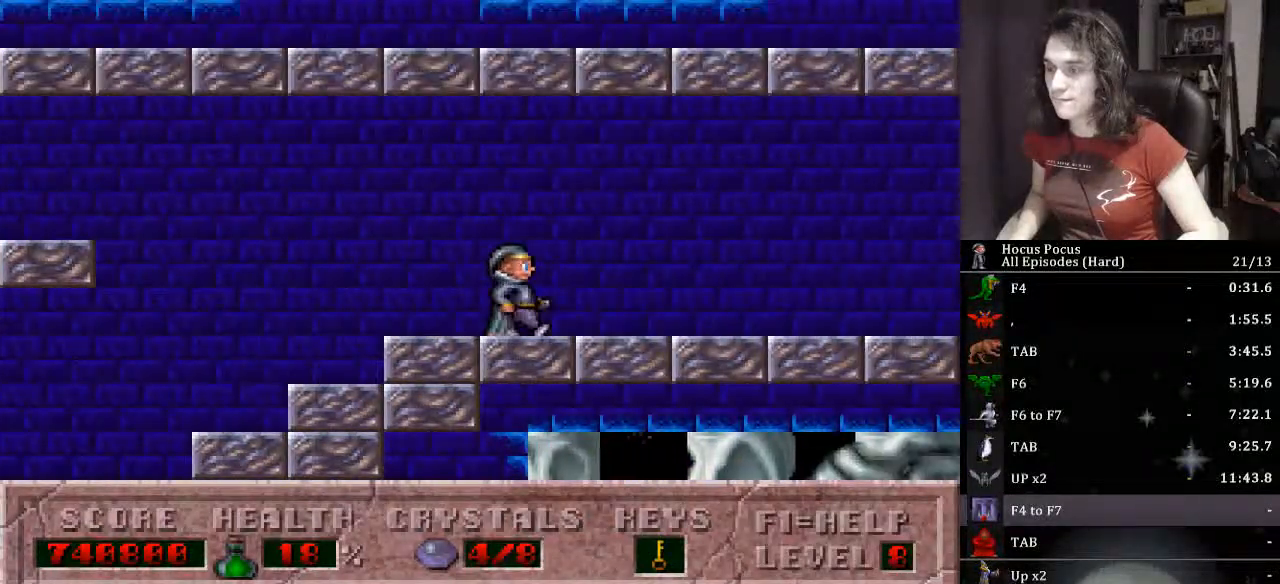
{"keys": ["right"], "events": []}
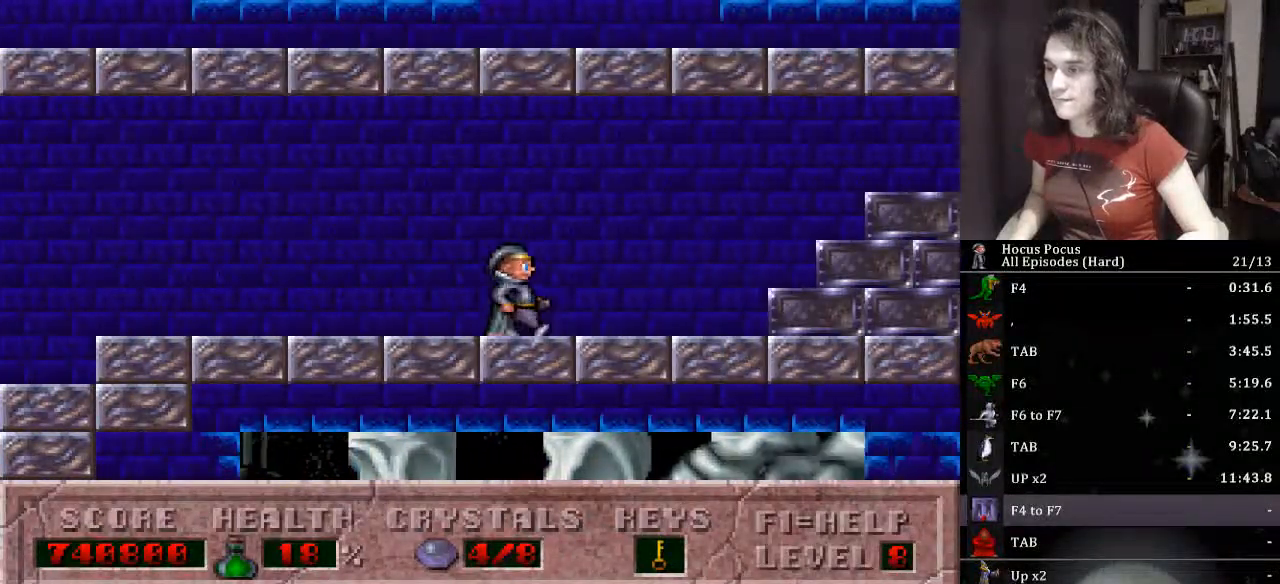
{"keys": ["right"], "events": []}
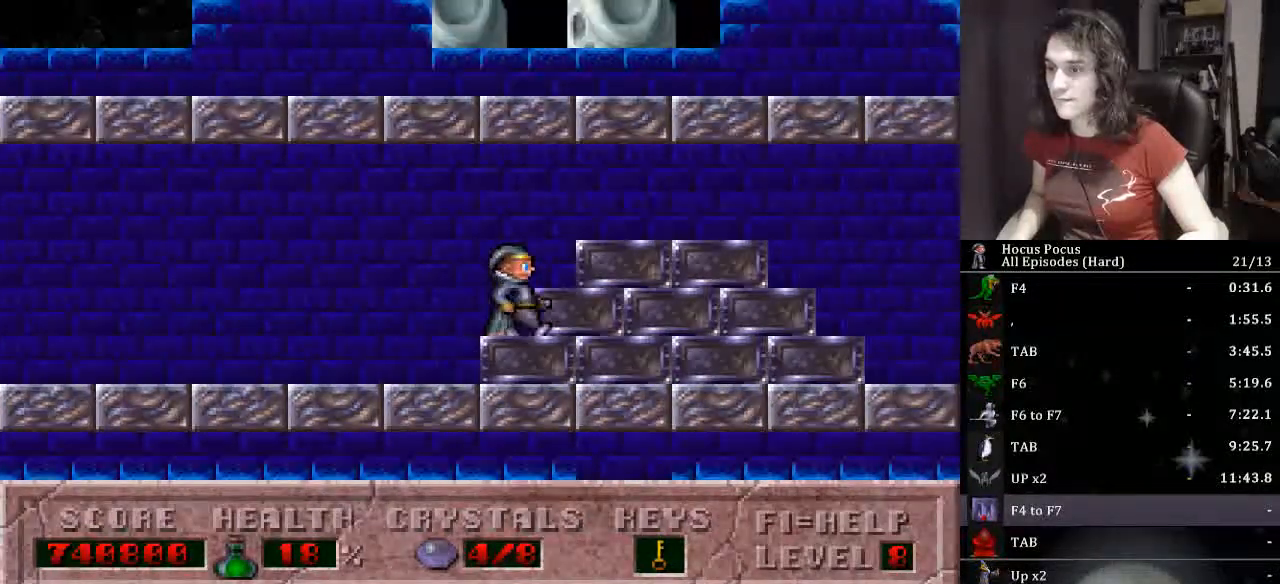
{"keys": ["right"], "events": []}
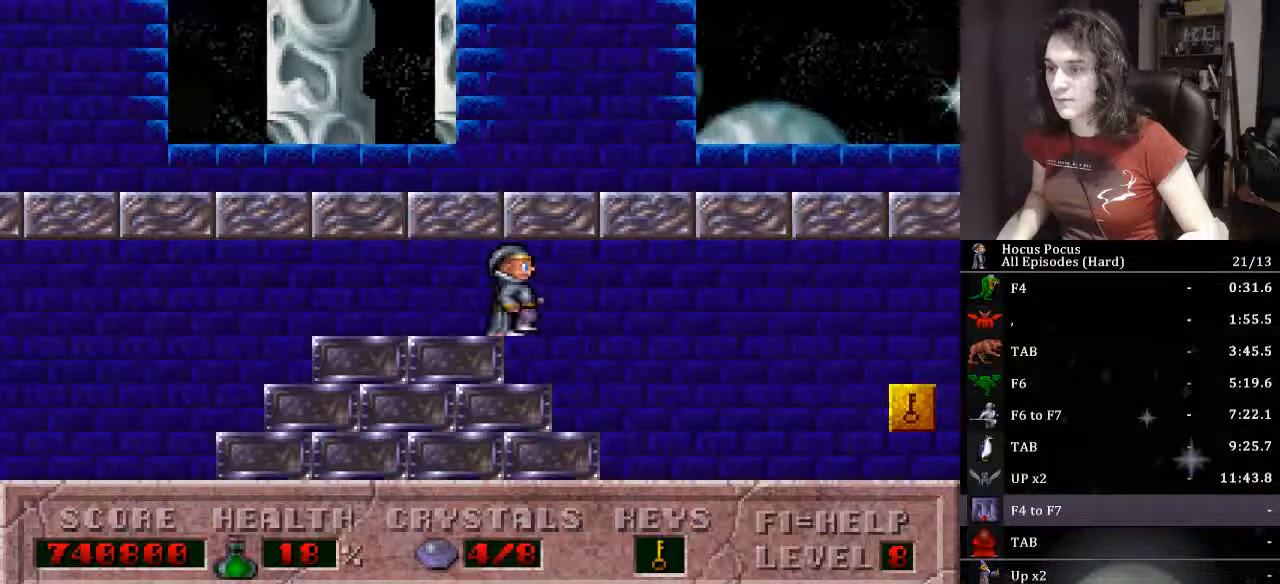
{"keys": ["right"], "events": []}
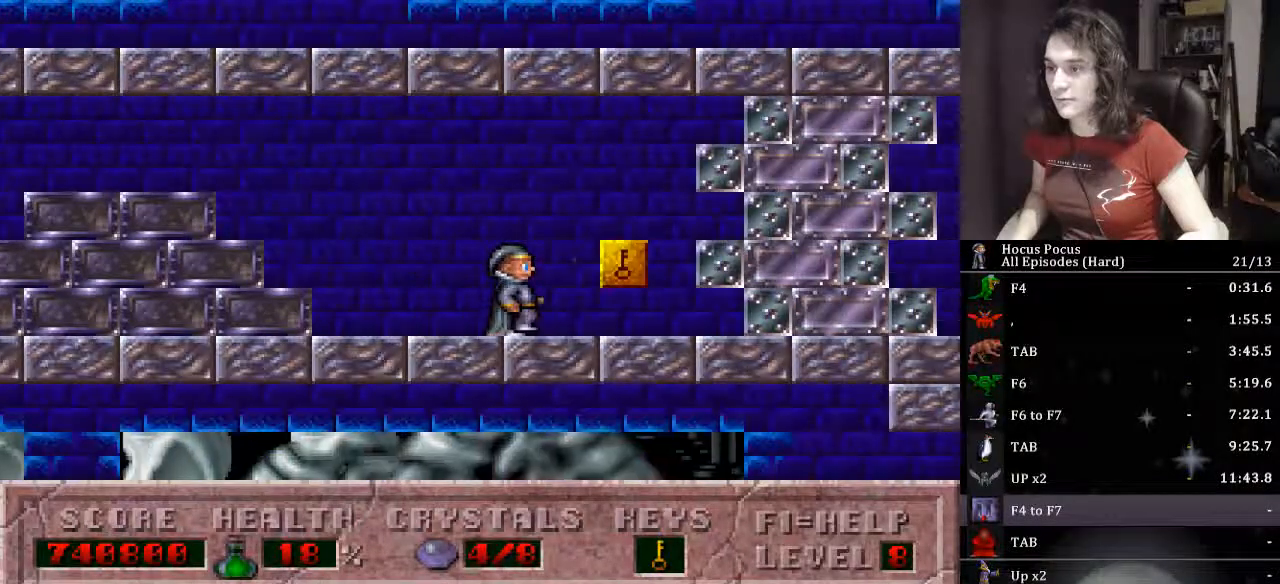
{"keys": ["right"], "events": []}
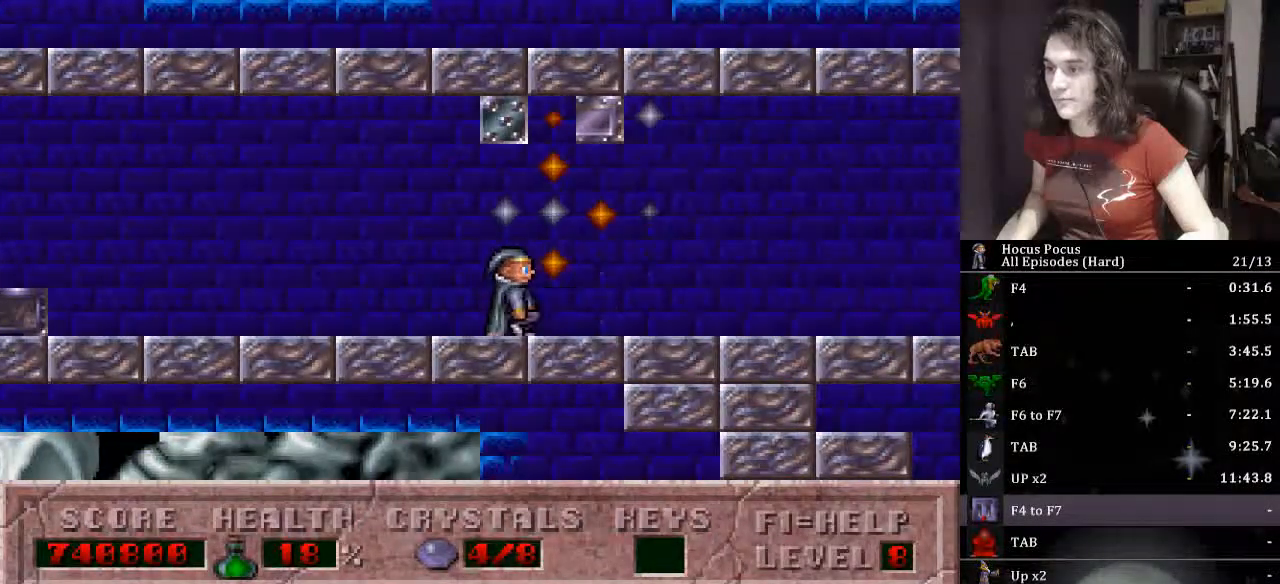
{"keys": ["right"], "events": []}
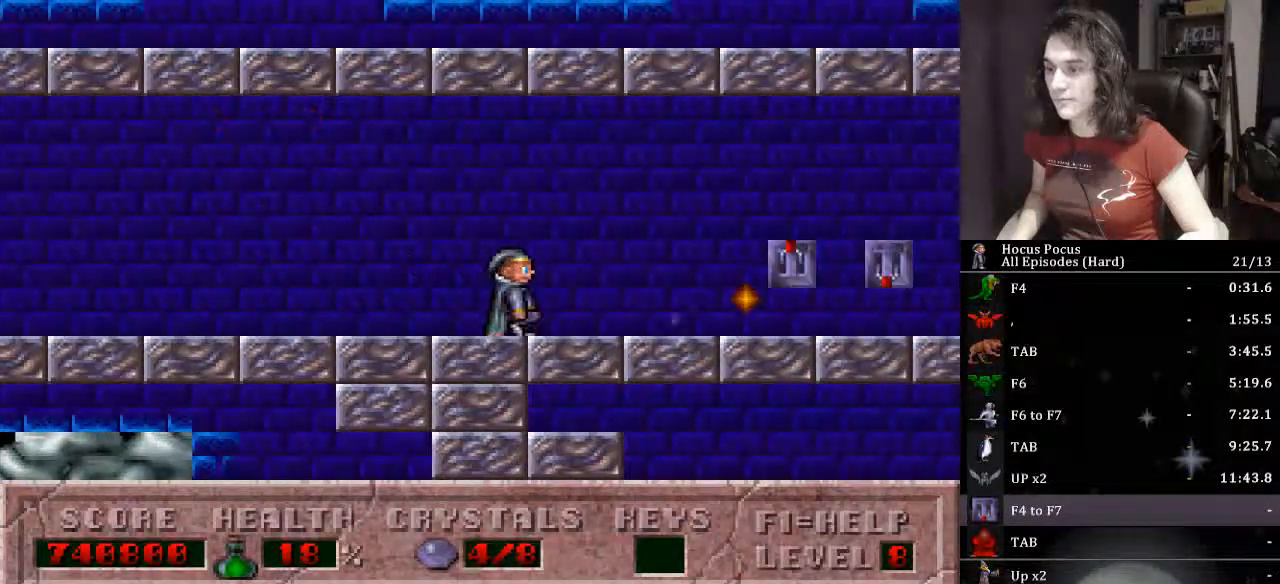
{"keys": ["ctrl_l", "right", "up"], "events": [[400, "ctrl_l", "down"], [400, "up", "down"]]}
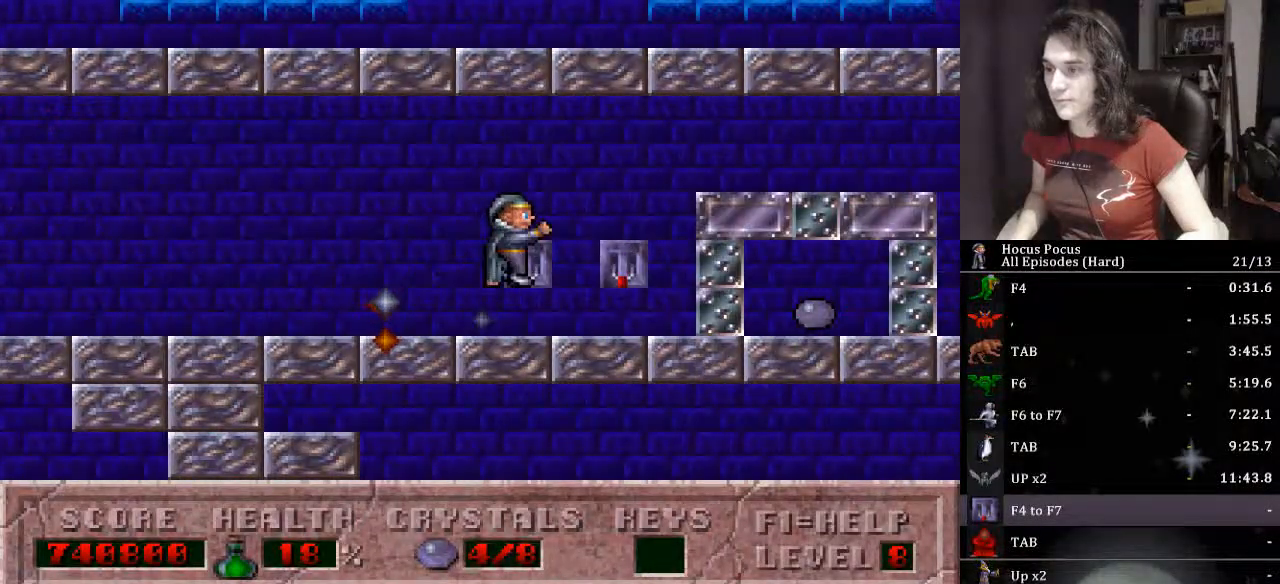
{"keys": ["right"], "events": [[200, "up", "up"], [300, "ctrl_l", "up"]]}
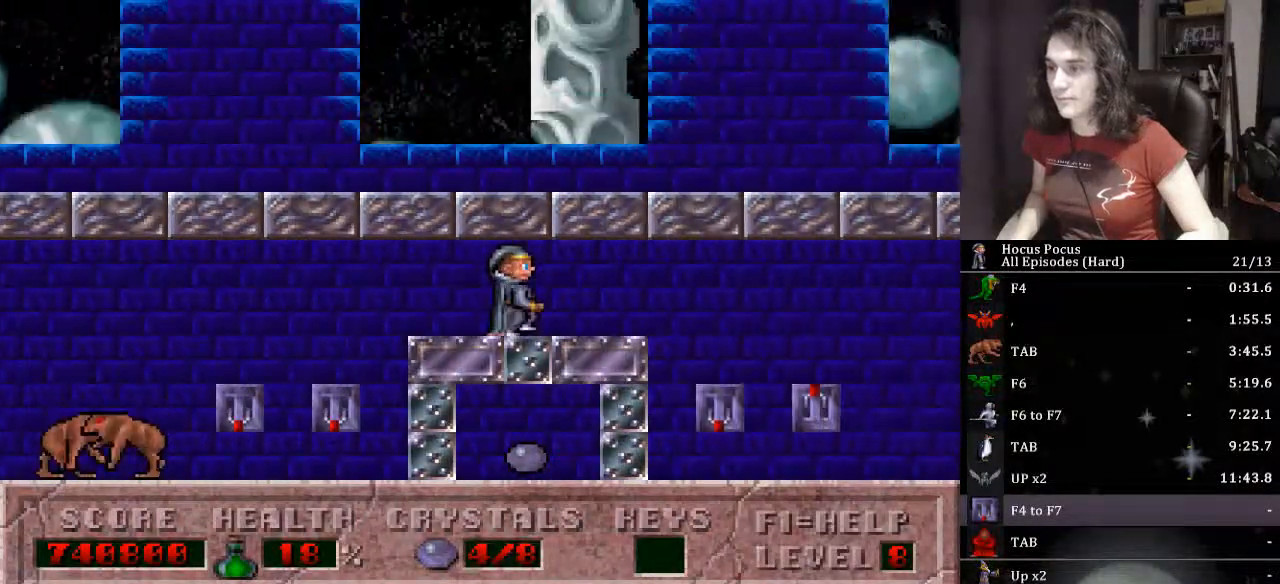
{"keys": ["right", "up"], "events": [[267, "up", "down"], [433, "up", "up"], [500, "up", "down"]]}
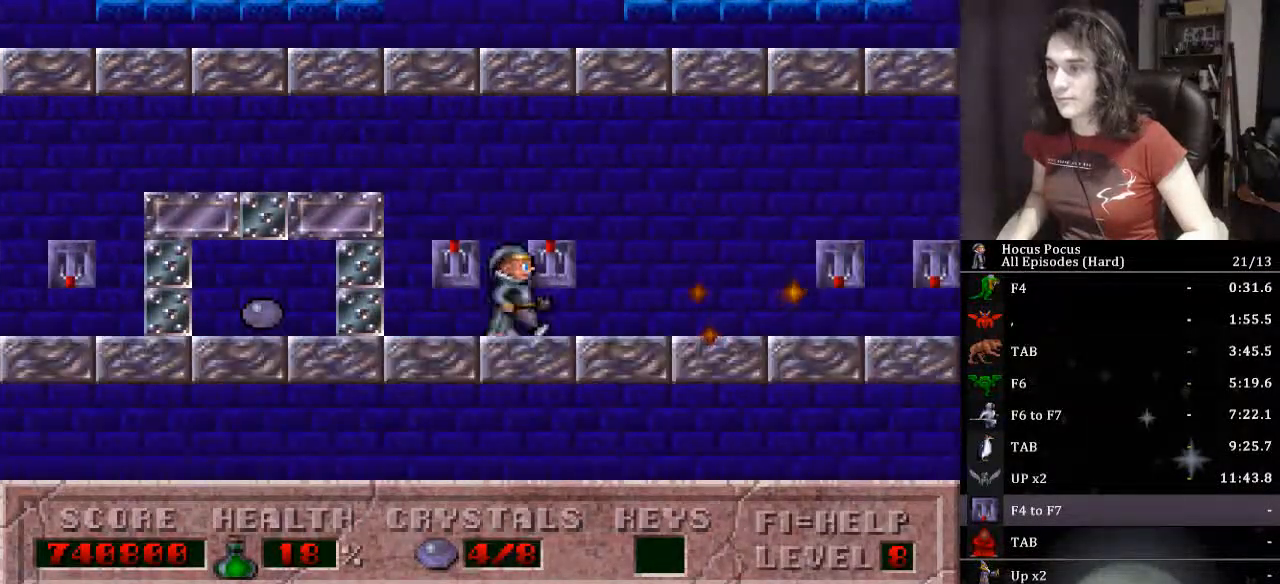
{"keys": ["left"], "events": [[33, "right", "up"], [133, "left", "down"], [167, "up", "up"]]}
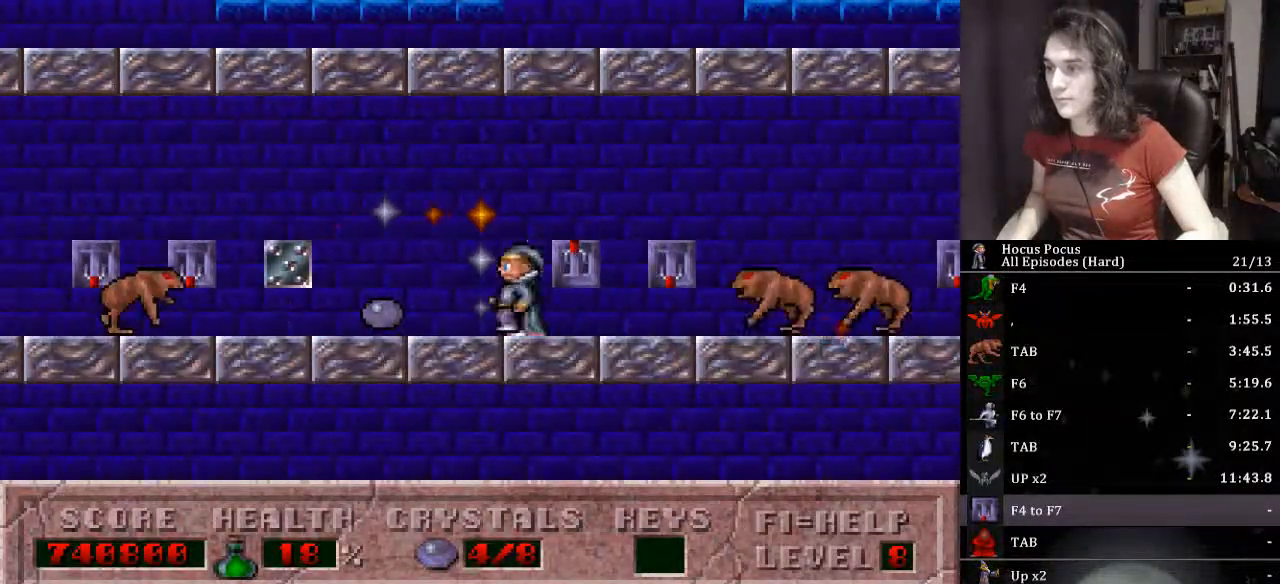
{"keys": ["ctrl_l", "right"], "events": [[133, "left", "up"], [133, "right", "down"], [300, "ctrl_l", "down"]]}
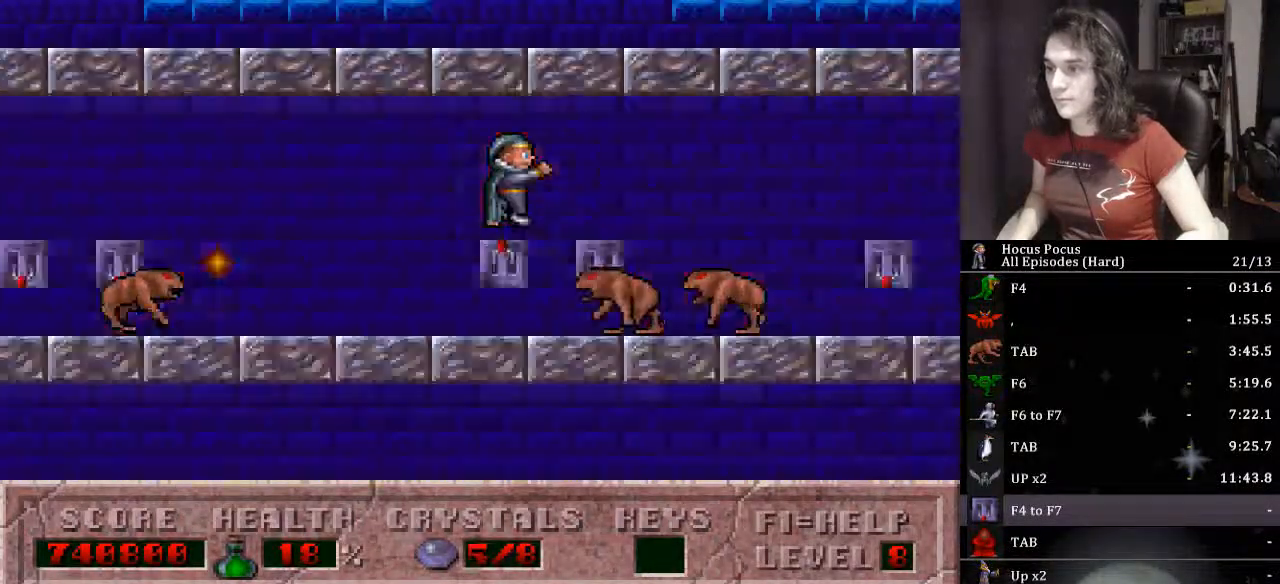
{"keys": ["right"], "events": [[167, "ctrl_l", "up"]]}
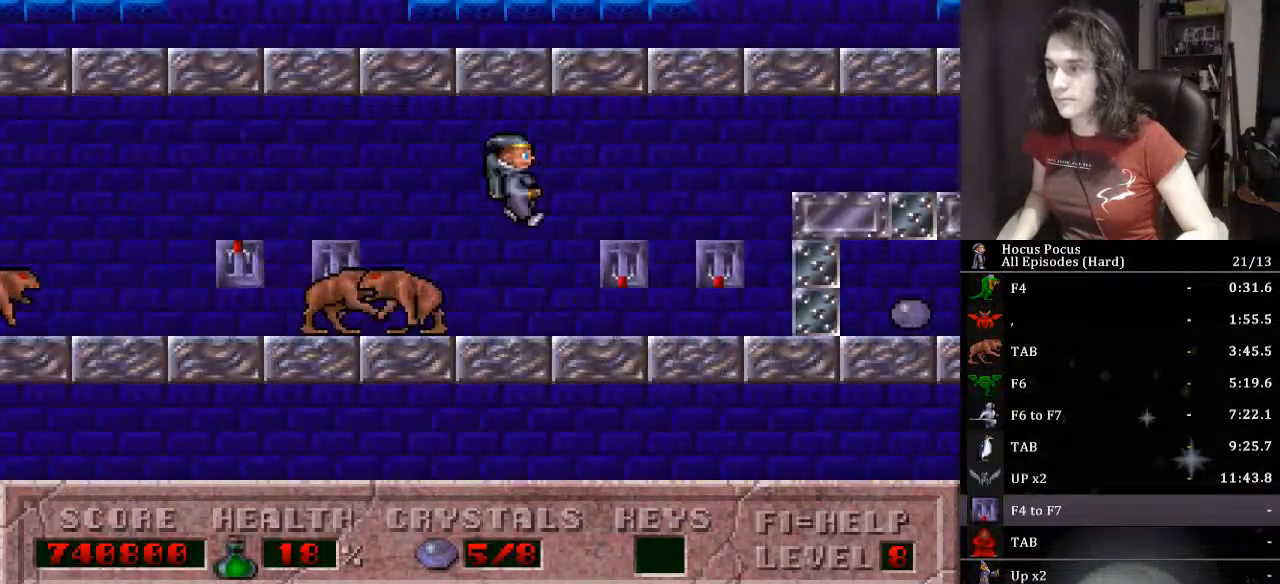
{"keys": ["ctrl_l", "right"], "events": [[267, "up", "down"], [333, "ctrl_l", "down"], [467, "up", "up"]]}
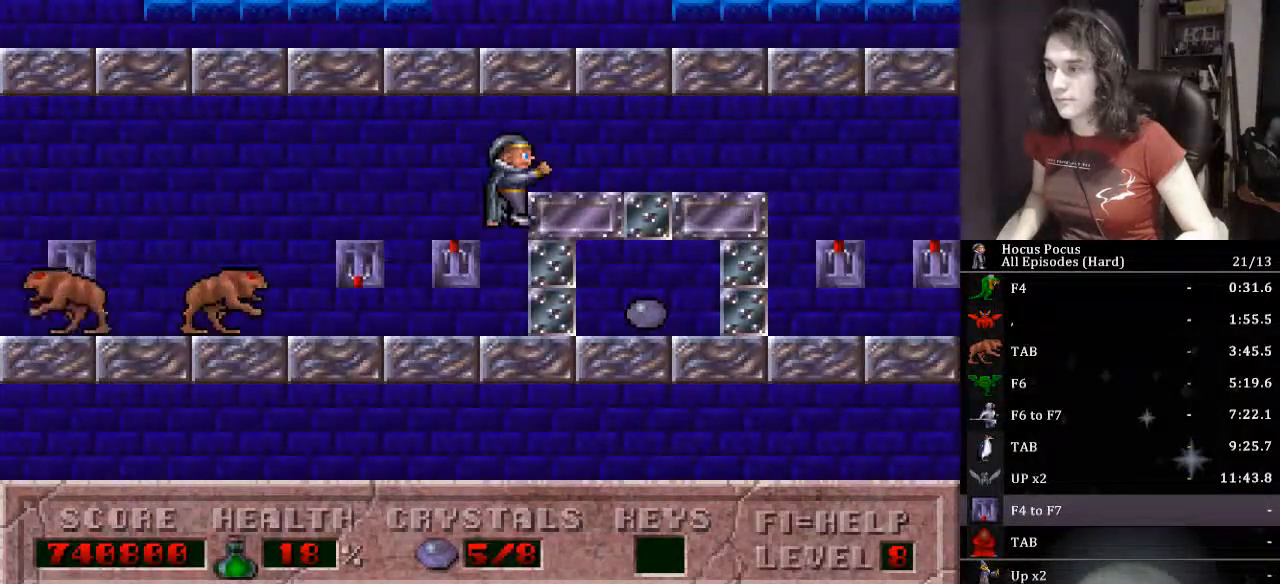
{"keys": ["right"], "events": [[33, "ctrl_l", "up"]]}